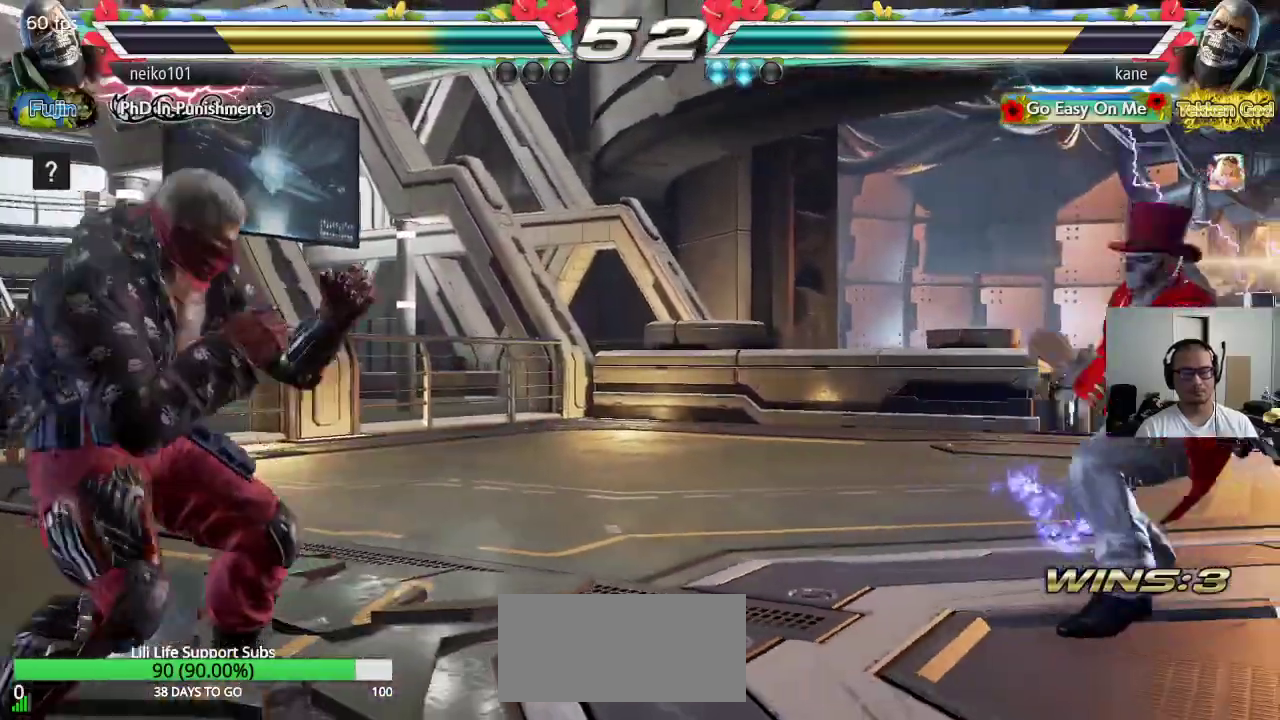
Gameplay with a controller (arcade stick); each line is a JSON object with the inputs held at the frame after it. "events" lists button and stick changes between this image and that frame as [ms after this image, input, new state], when the widget could be followed in between. Not read: L3 R3 keyboard_mouse.
{"buttons": [], "left_stick": "down-right", "events": [[33, "left_stick", "left"], [217, "left_stick", "center"], [283, "left_stick", "down-right"]]}
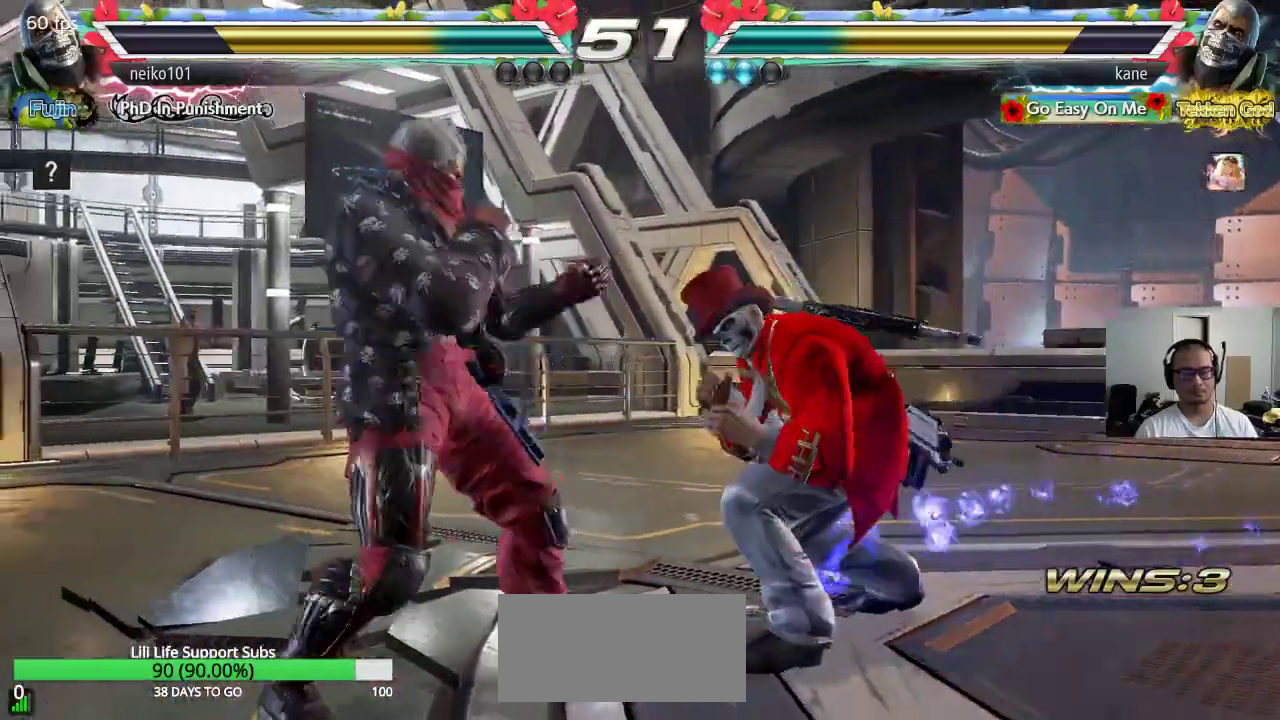
{"buttons": [], "left_stick": "right", "events": [[33, "left_stick", "center"], [100, "SQUARE", "down"], [150, "SQUARE", "up"], [217, "left_stick", "right"], [333, "left_stick", "center"], [467, "left_stick", "right"]]}
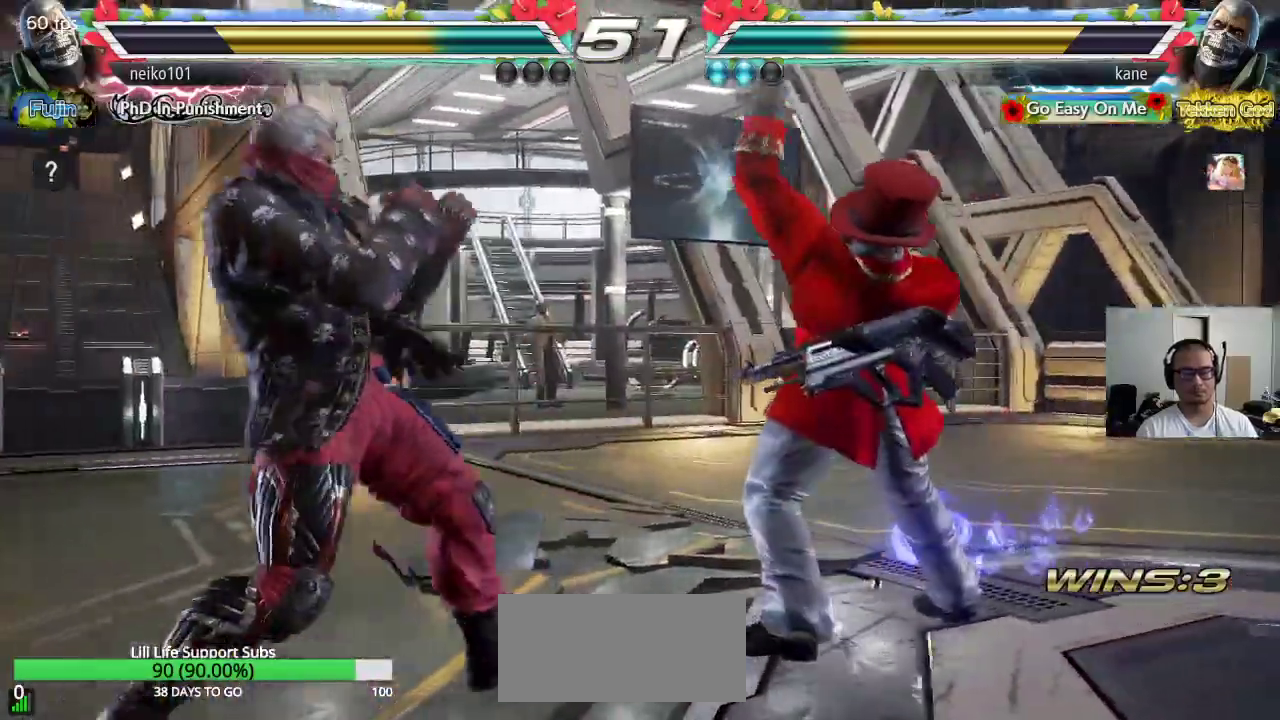
{"buttons": [], "left_stick": "right", "events": []}
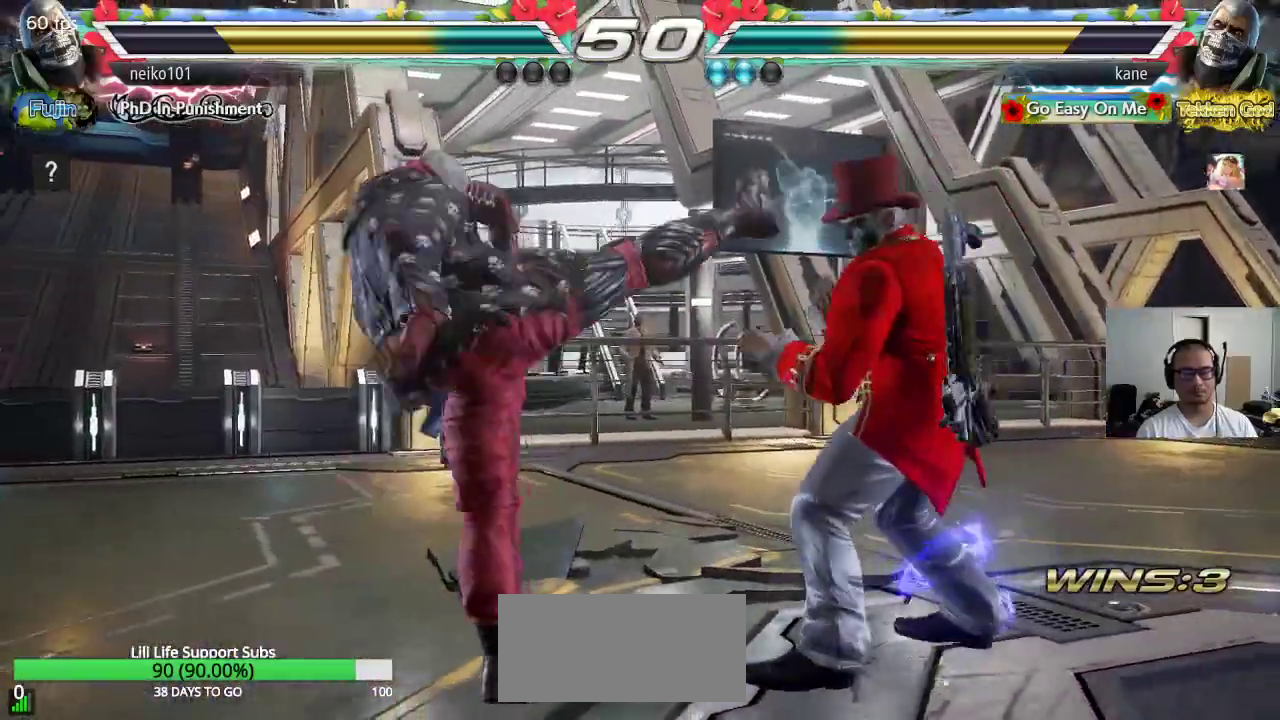
{"buttons": [], "left_stick": "right", "events": [[300, "left_stick", "center"], [383, "left_stick", "right"], [450, "left_stick", "center"], [500, "left_stick", "right"]]}
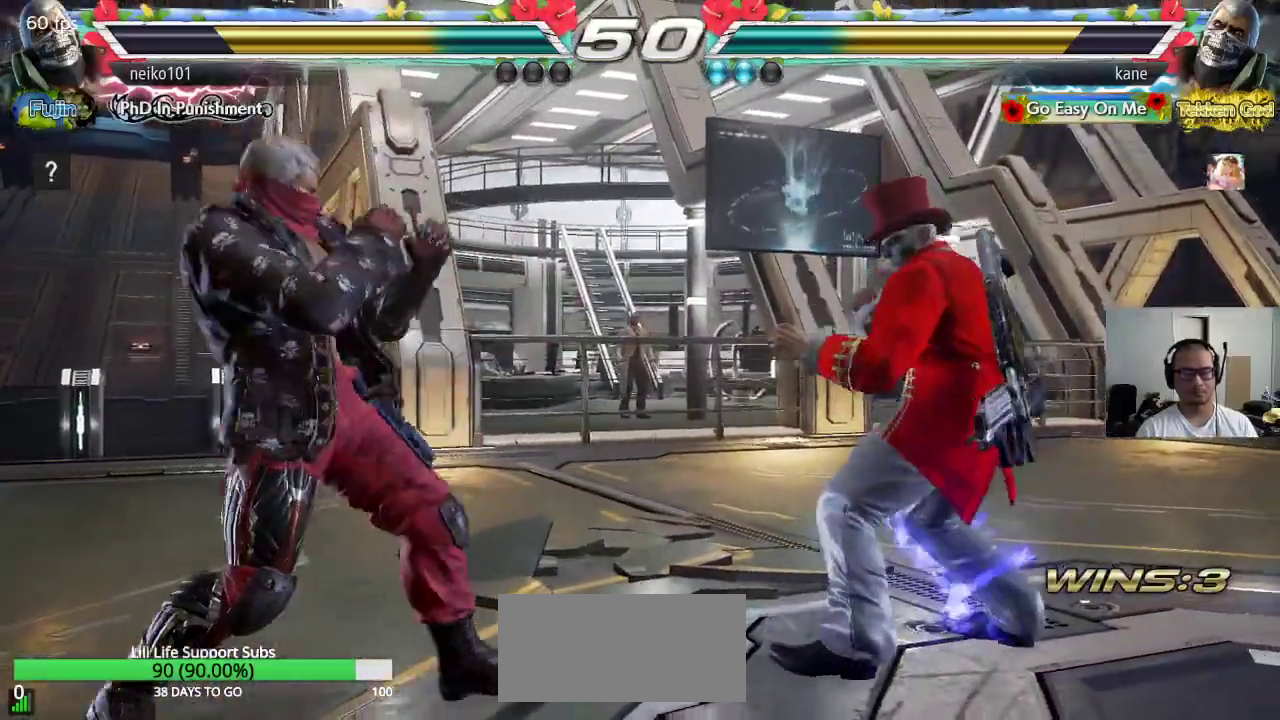
{"buttons": [], "left_stick": "left", "events": [[133, "left_stick", "center"], [200, "left_stick", "up"], [300, "left_stick", "center"], [483, "left_stick", "left"]]}
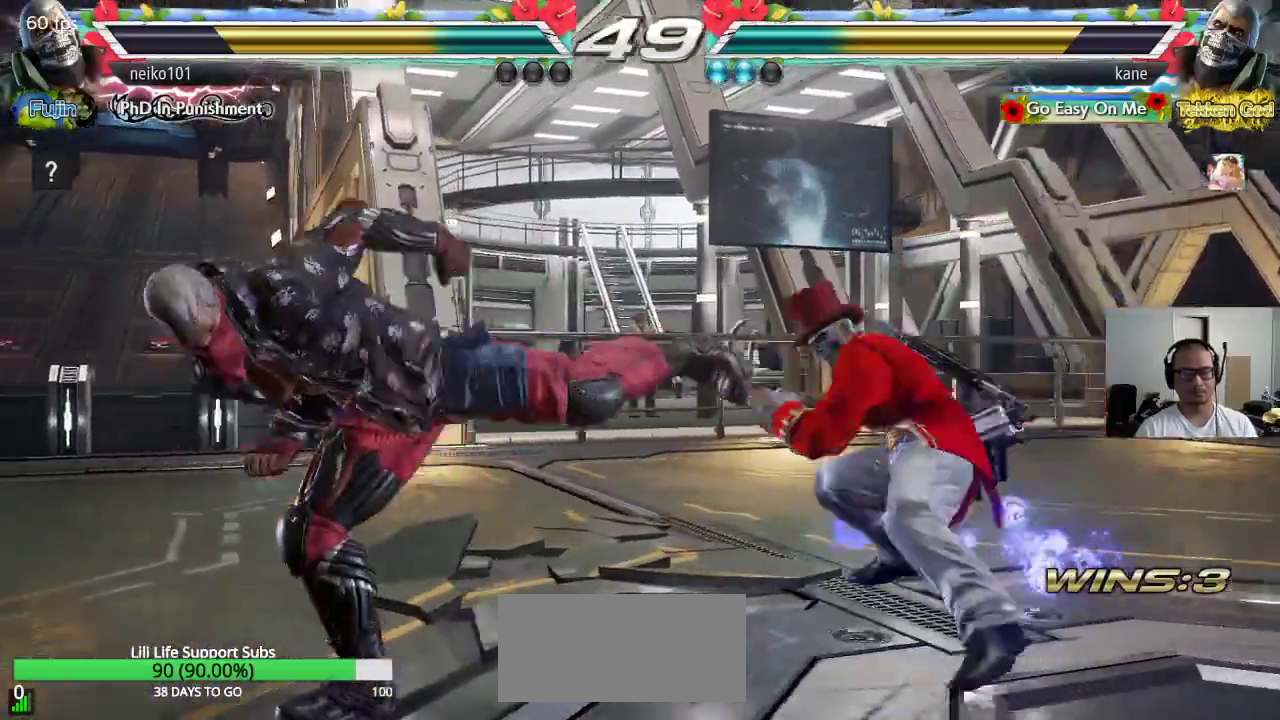
{"buttons": [], "left_stick": "center", "events": [[17, "CIRCLE", "down"], [83, "SQUARE", "down"], [117, "CIRCLE", "up"], [433, "left_stick", "center"], [450, "SQUARE", "up"]]}
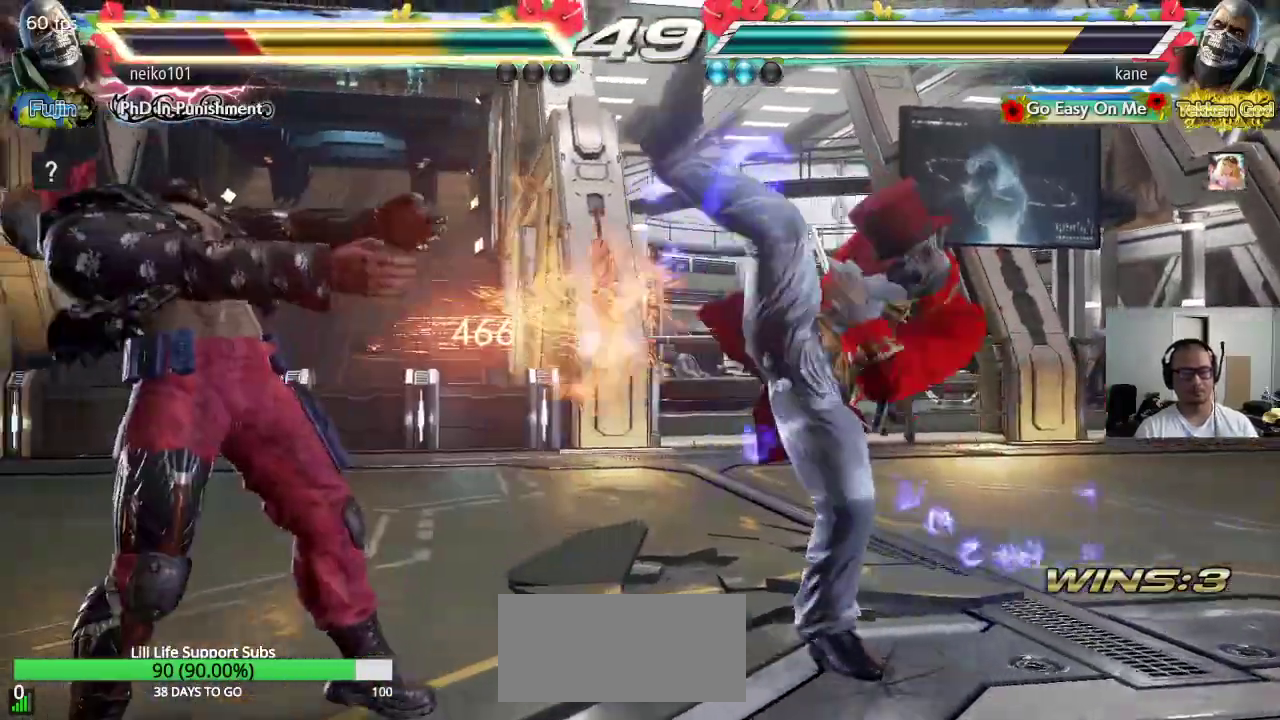
{"buttons": [], "left_stick": "center", "events": []}
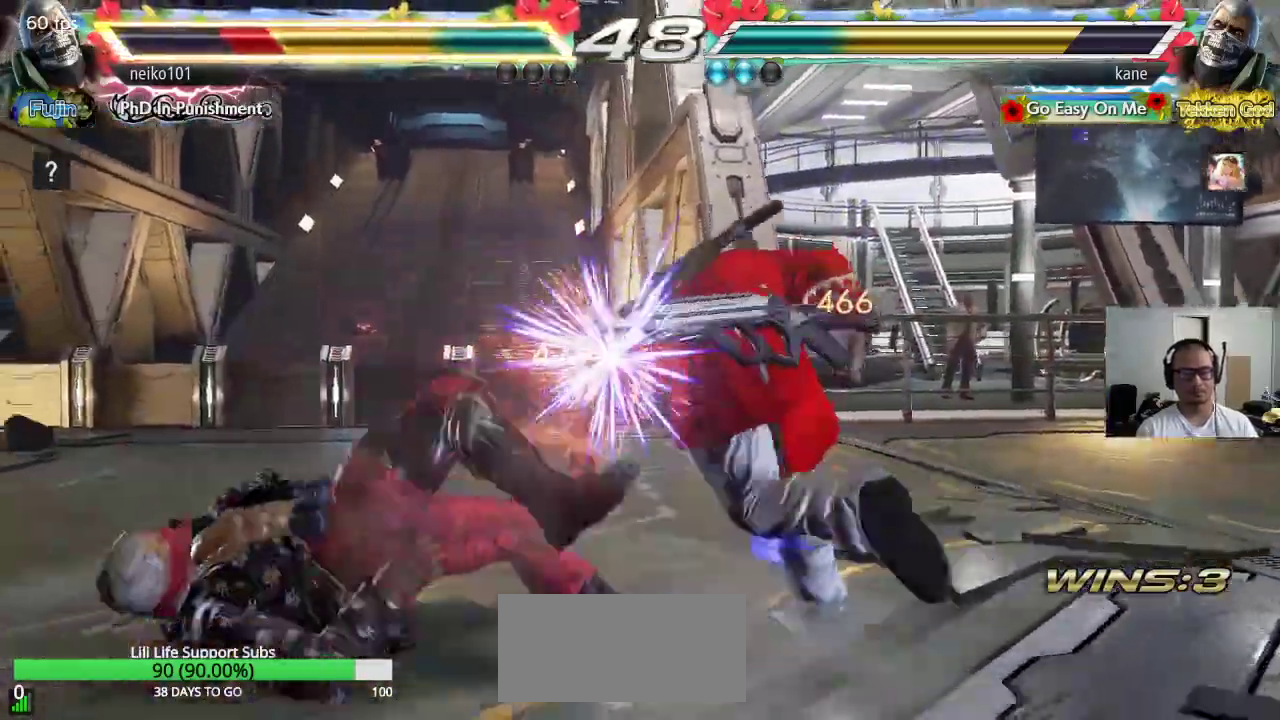
{"buttons": ["CROSS"], "left_stick": "center", "events": [[233, "left_stick", "up"], [317, "CROSS", "down"], [350, "CROSS", "up"], [417, "CROSS", "down"], [500, "left_stick", "center"]]}
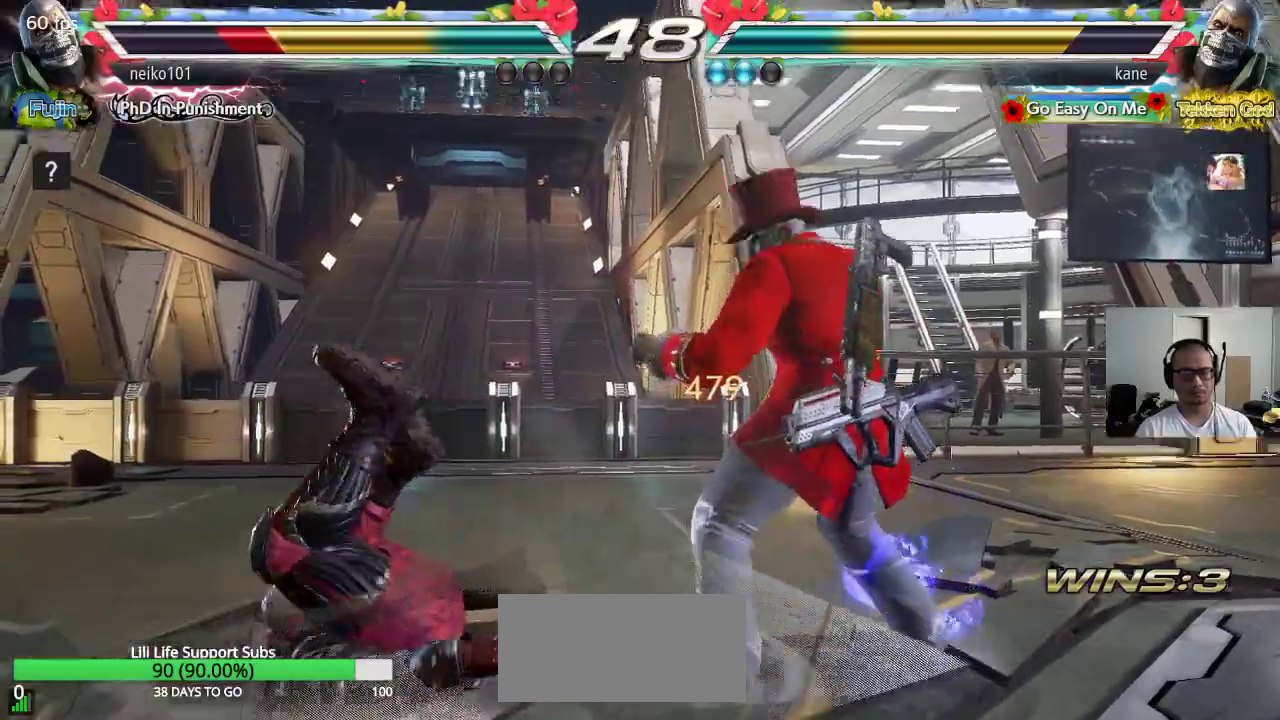
{"buttons": [], "left_stick": "center", "events": [[100, "CROSS", "up"]]}
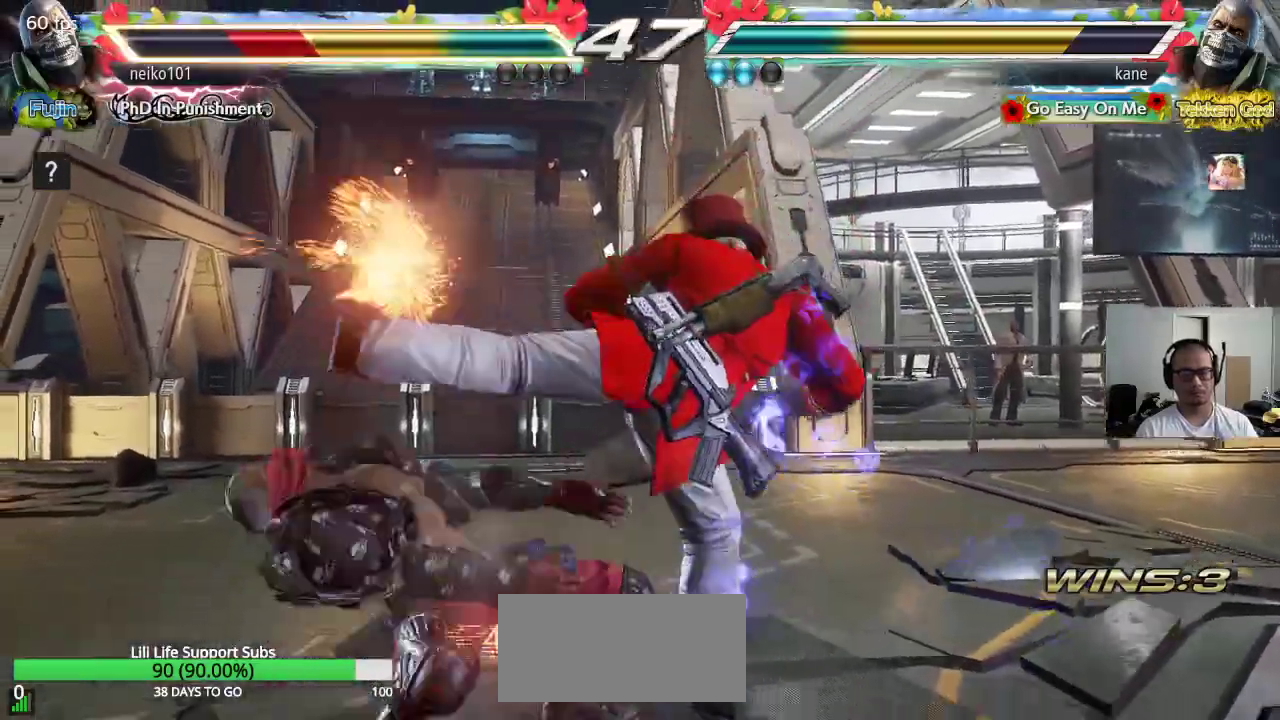
{"buttons": [], "left_stick": "center", "events": [[150, "left_stick", "left"], [233, "SQUARE", "down"], [433, "left_stick", "center"], [467, "SQUARE", "up"]]}
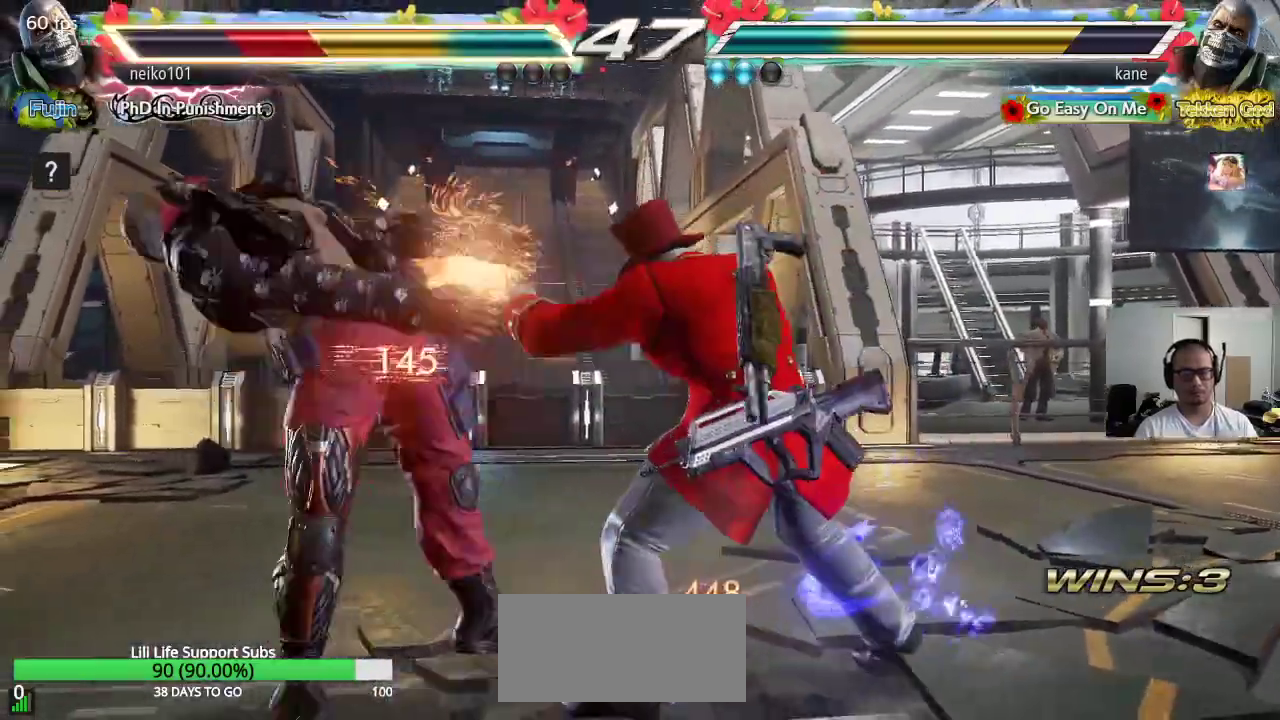
{"buttons": [], "left_stick": "center", "events": [[117, "left_stick", "left"], [167, "left_stick", "center"], [217, "left_stick", "left"], [233, "CIRCLE", "down"], [267, "CIRCLE", "up"], [317, "left_stick", "center"]]}
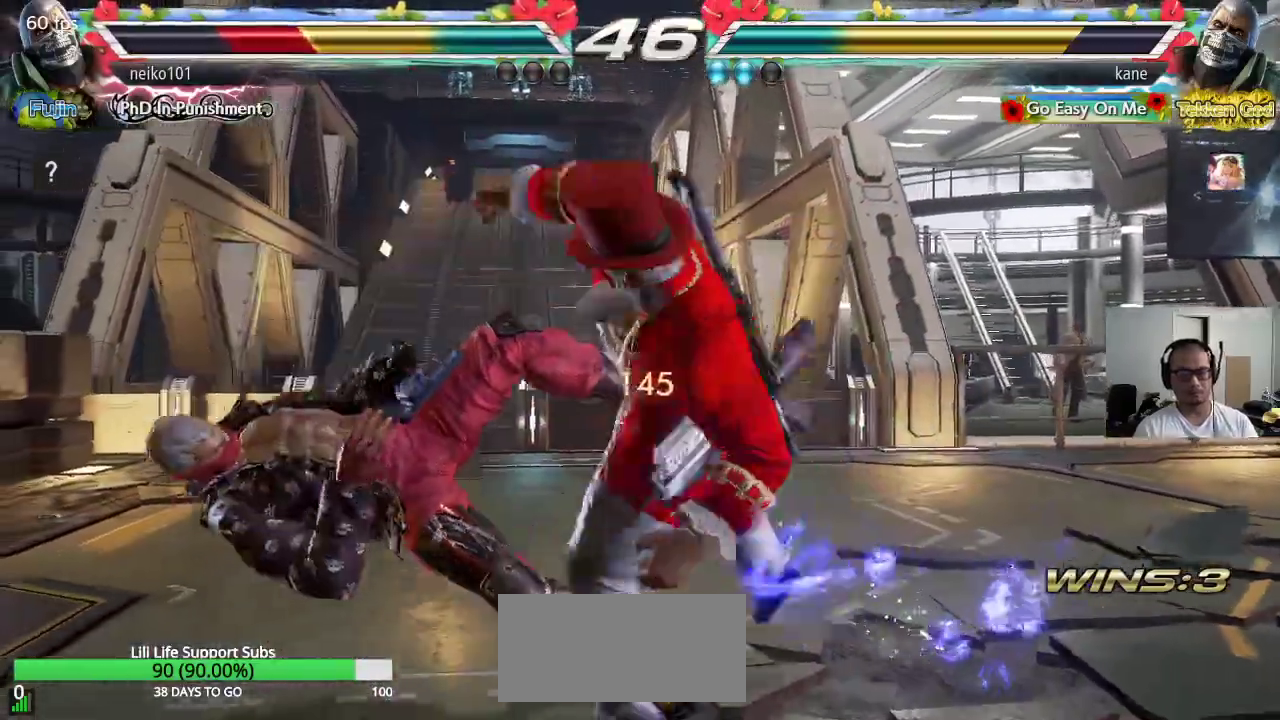
{"buttons": [], "left_stick": "center", "events": []}